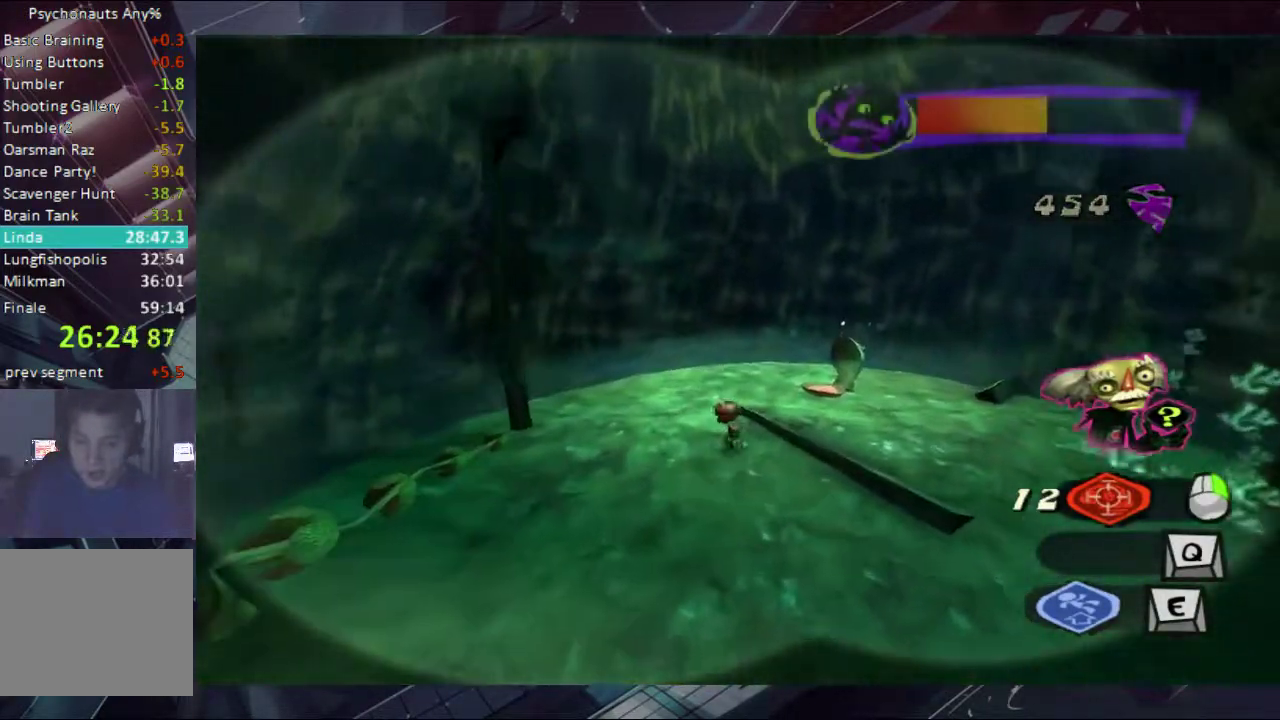
Gameplay with a controller (Xbox layout); each line is a JSON object with the inputs held at the frame after it. "events" lists button and stick changes between this image and that frame as [ms after this image, input, new state], when the widget could be followed in between. Not read: L1 L2 R1 R2.
{"buttons": [], "left_stick": "up-right", "right_stick": "center", "events": [[33, "left_stick", "up-left"], [267, "left_stick", "up"], [467, "left_stick", "up-right"]]}
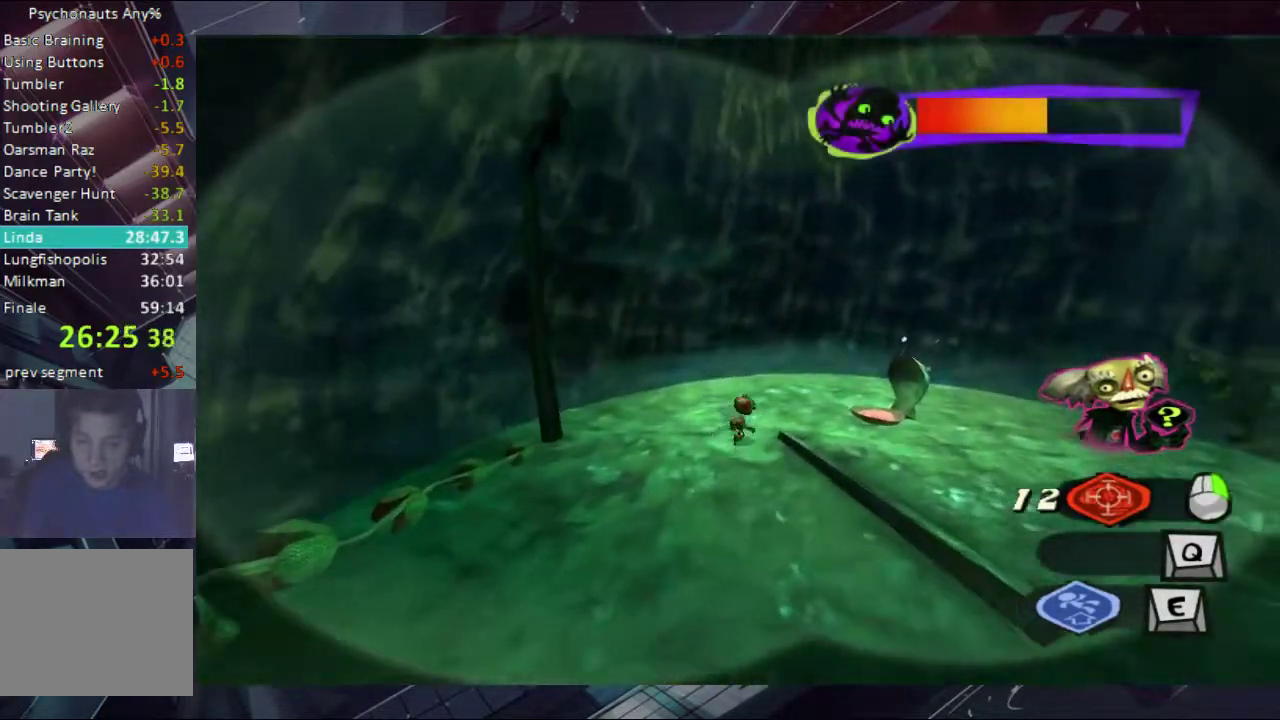
{"buttons": [], "left_stick": "up-right", "right_stick": "center", "events": []}
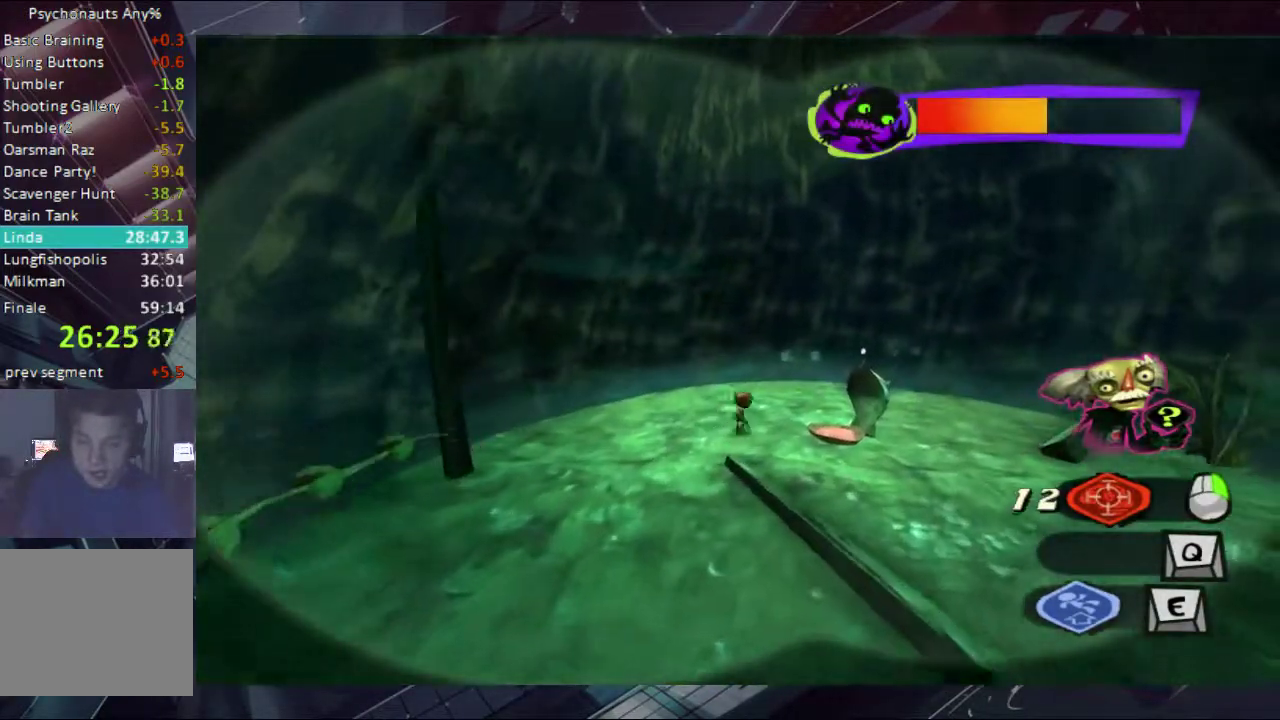
{"buttons": [], "left_stick": "right", "right_stick": "center", "events": [[467, "left_stick", "right"]]}
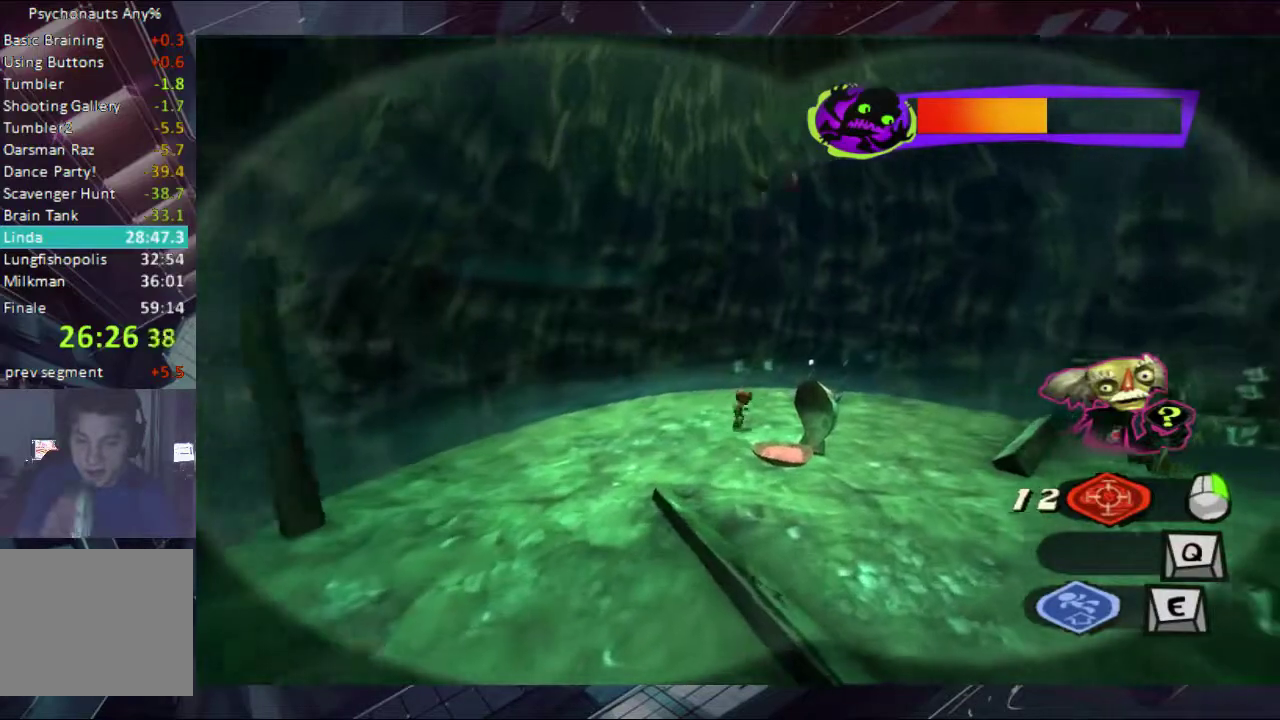
{"buttons": [], "left_stick": "center", "right_stick": "center", "events": [[267, "left_stick", "center"]]}
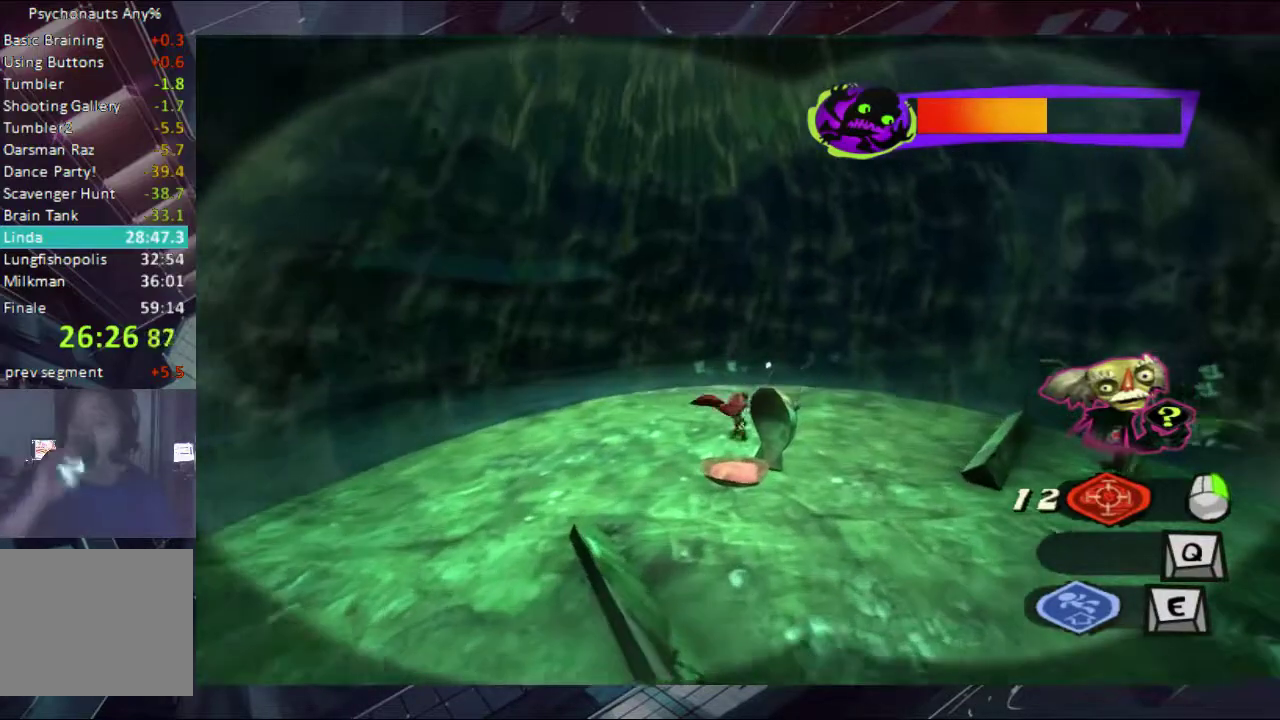
{"buttons": [], "left_stick": "center", "right_stick": "center", "events": [[67, "left_stick", "up-right"], [467, "left_stick", "center"]]}
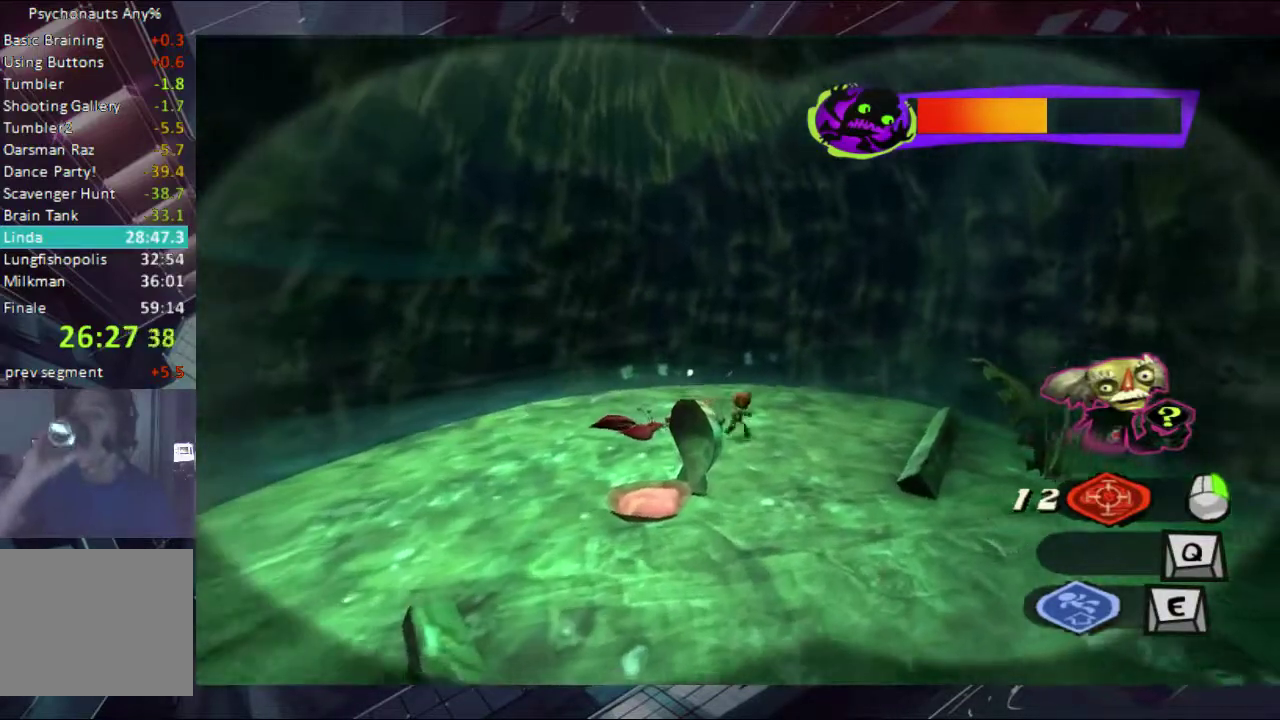
{"buttons": [], "left_stick": "up", "right_stick": "center", "events": [[467, "left_stick", "up"]]}
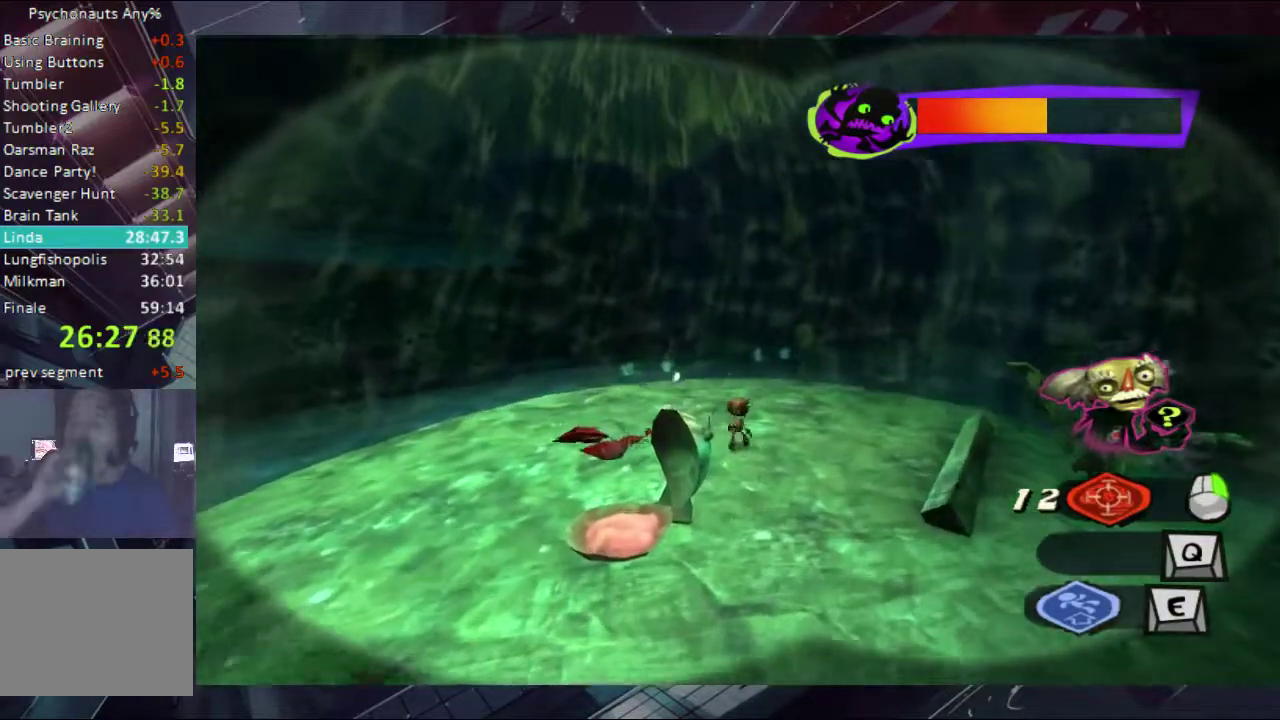
{"buttons": [], "left_stick": "center", "right_stick": "center", "events": [[67, "left_stick", "up-right"], [200, "left_stick", "right"], [267, "left_stick", "up-right"], [333, "left_stick", "center"]]}
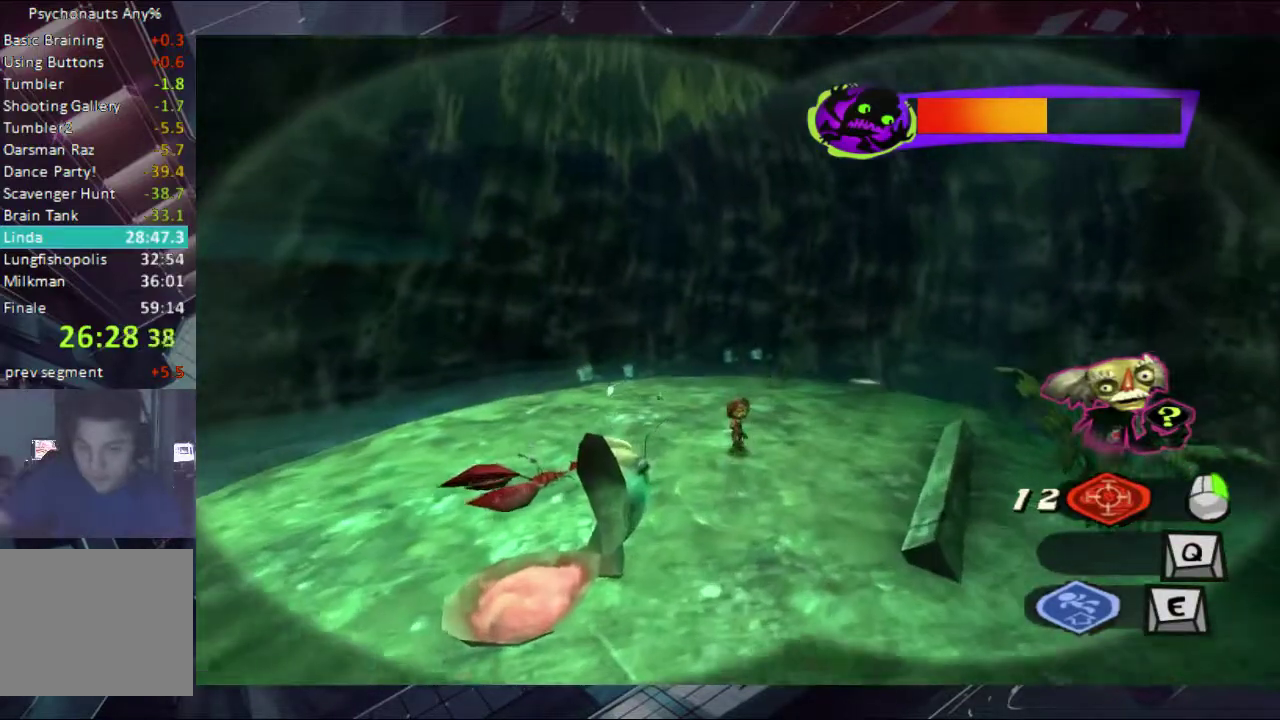
{"buttons": [], "left_stick": "up", "right_stick": "center", "events": [[200, "left_stick", "up-right"], [500, "left_stick", "up"]]}
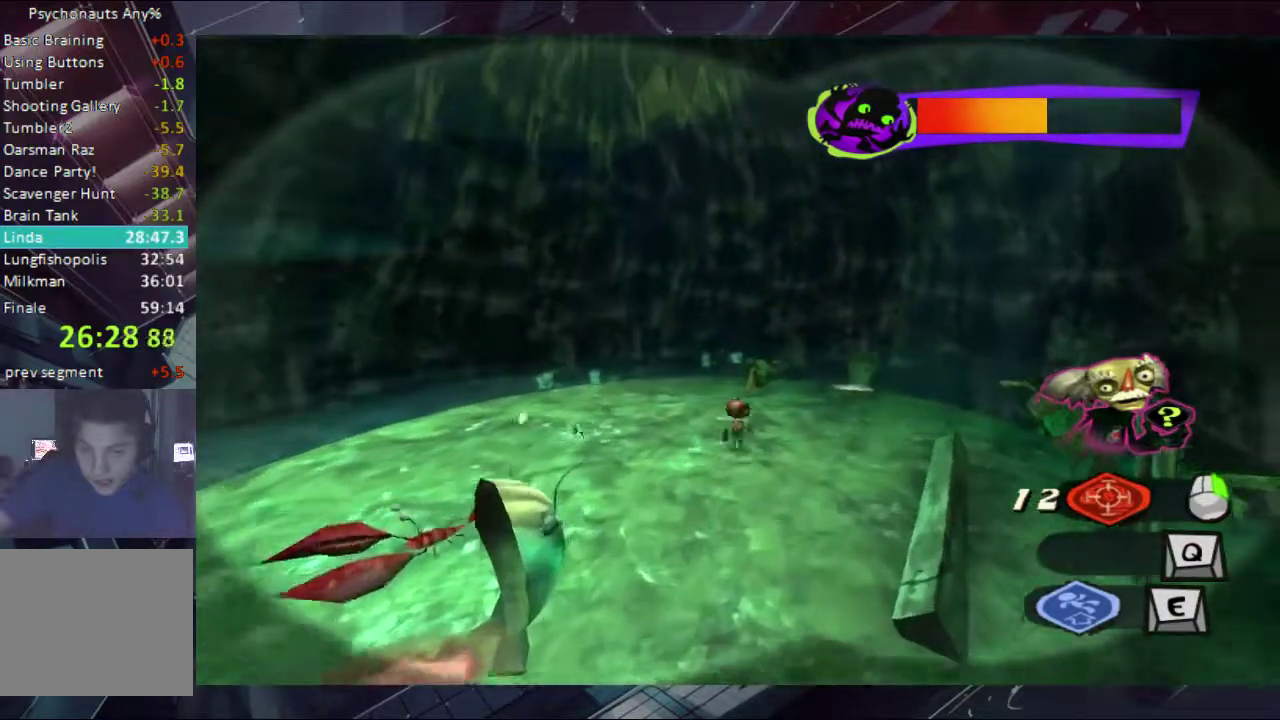
{"buttons": [], "left_stick": "center", "right_stick": "center", "events": [[267, "left_stick", "center"]]}
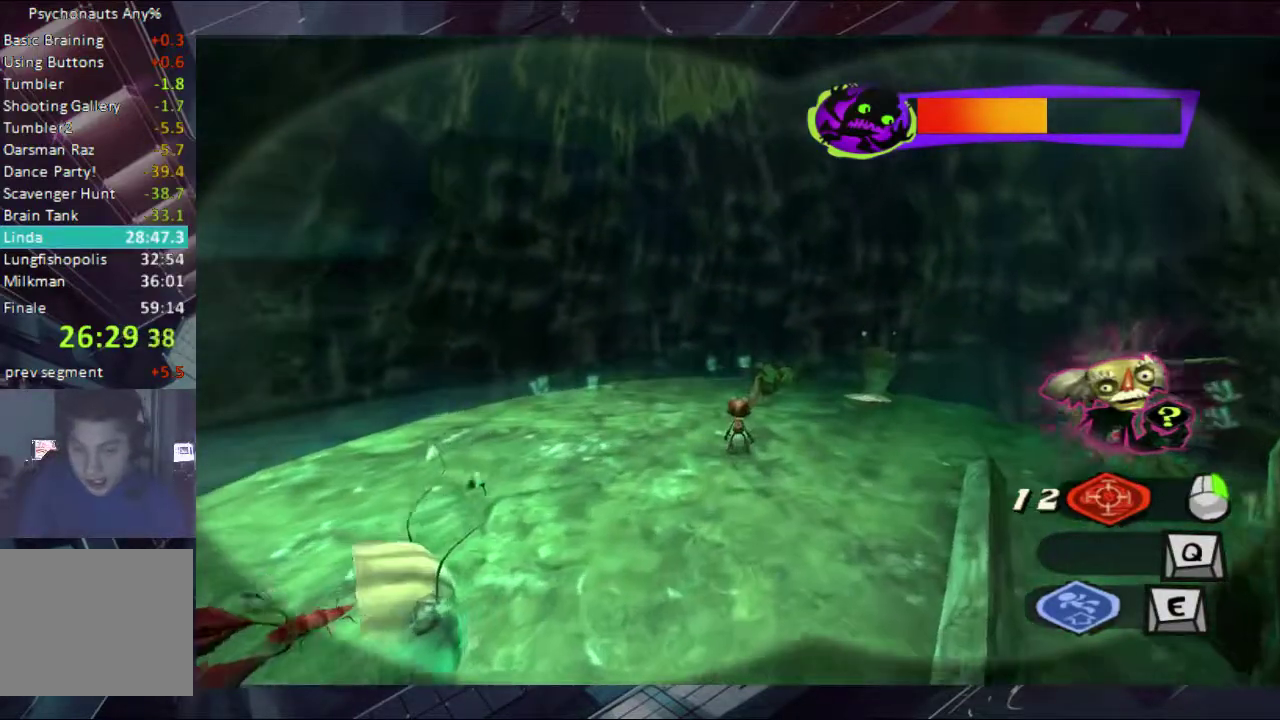
{"buttons": [], "left_stick": "right", "right_stick": "center", "events": [[67, "left_stick", "up"], [333, "left_stick", "up-right"], [433, "left_stick", "right"]]}
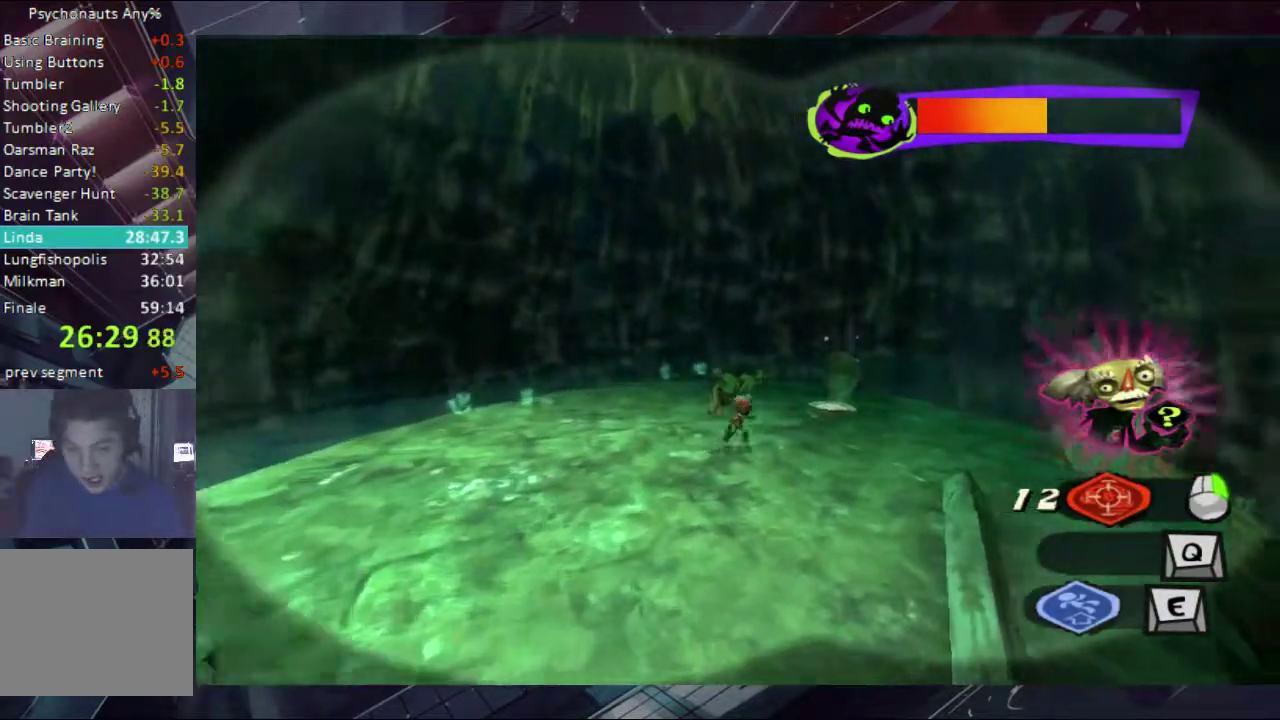
{"buttons": [], "left_stick": "up-right", "right_stick": "center", "events": [[467, "left_stick", "up-right"]]}
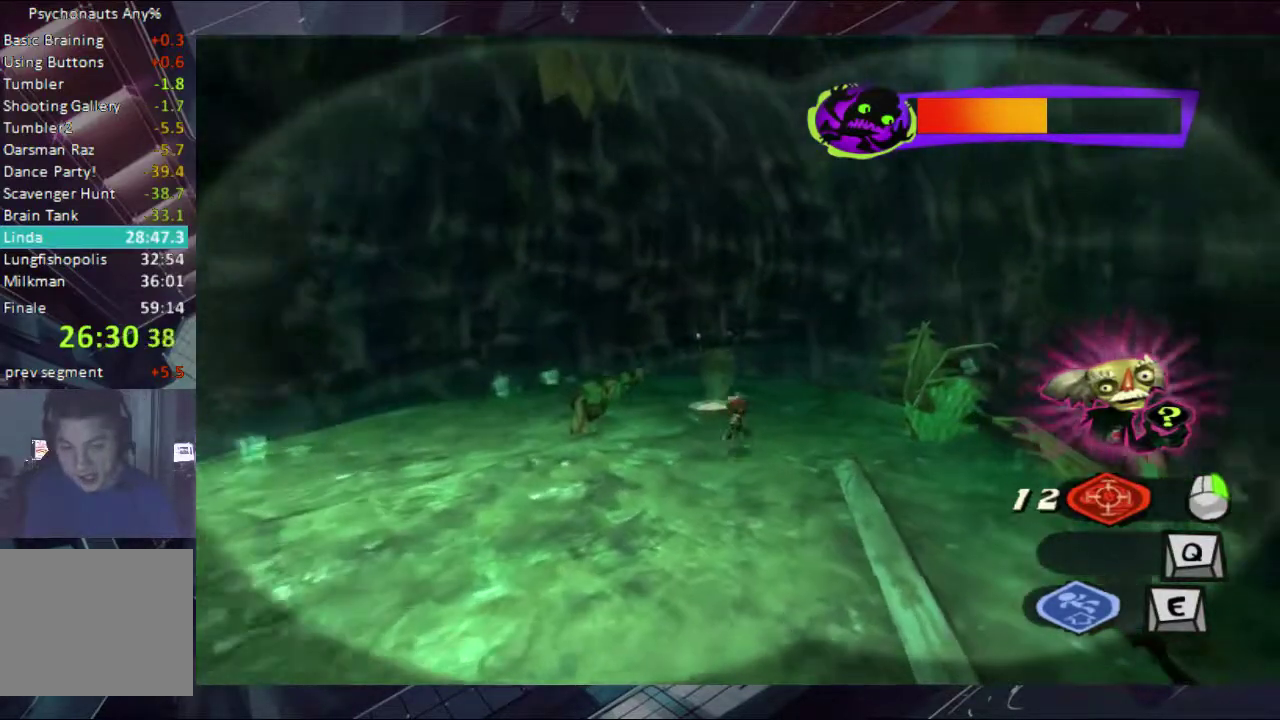
{"buttons": [], "left_stick": "up", "right_stick": "center", "events": [[200, "left_stick", "up"]]}
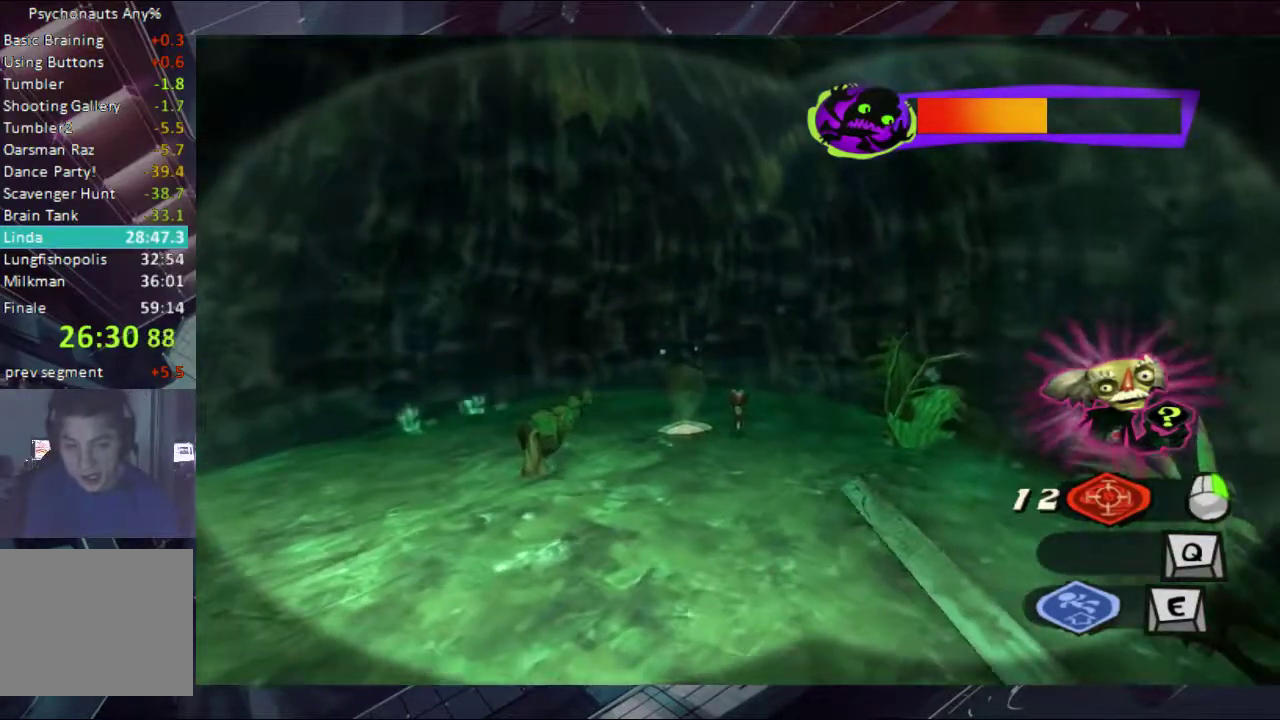
{"buttons": [], "left_stick": "center", "right_stick": "center", "events": [[133, "left_stick", "up-left"], [500, "left_stick", "center"]]}
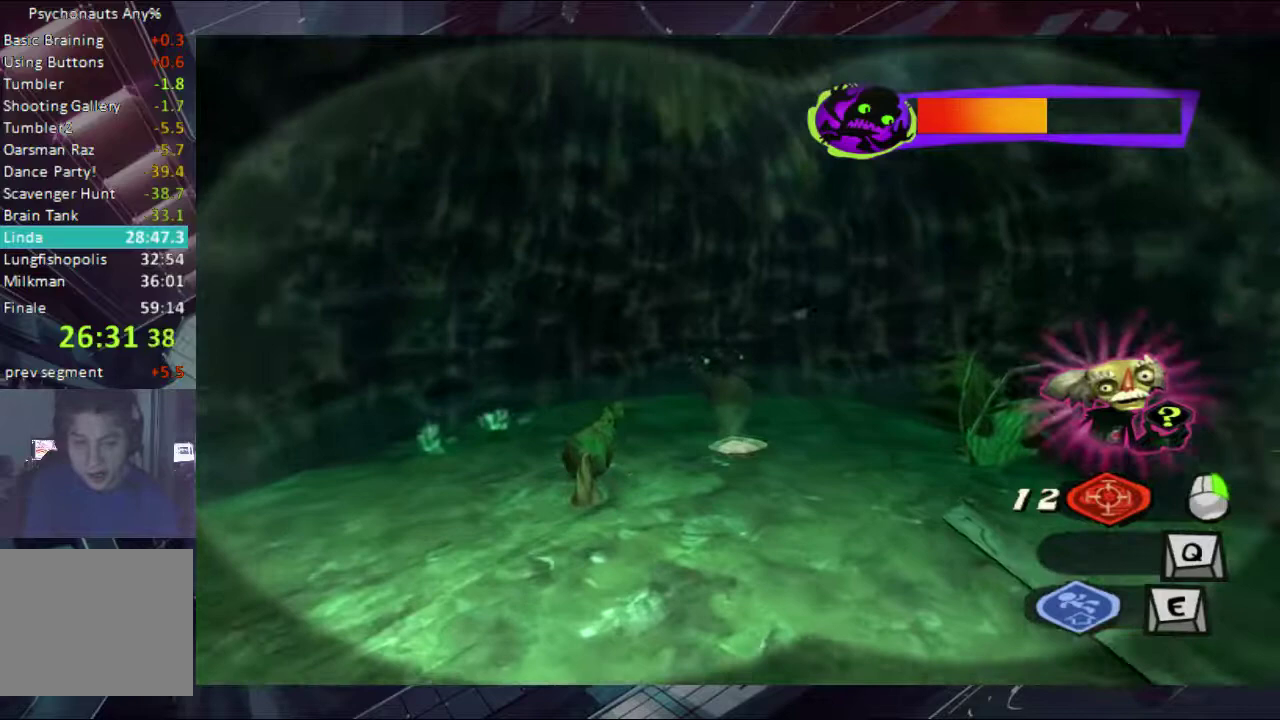
{"buttons": [], "left_stick": "down-right", "right_stick": "center", "events": [[200, "left_stick", "left"], [433, "left_stick", "down"], [500, "left_stick", "down-right"]]}
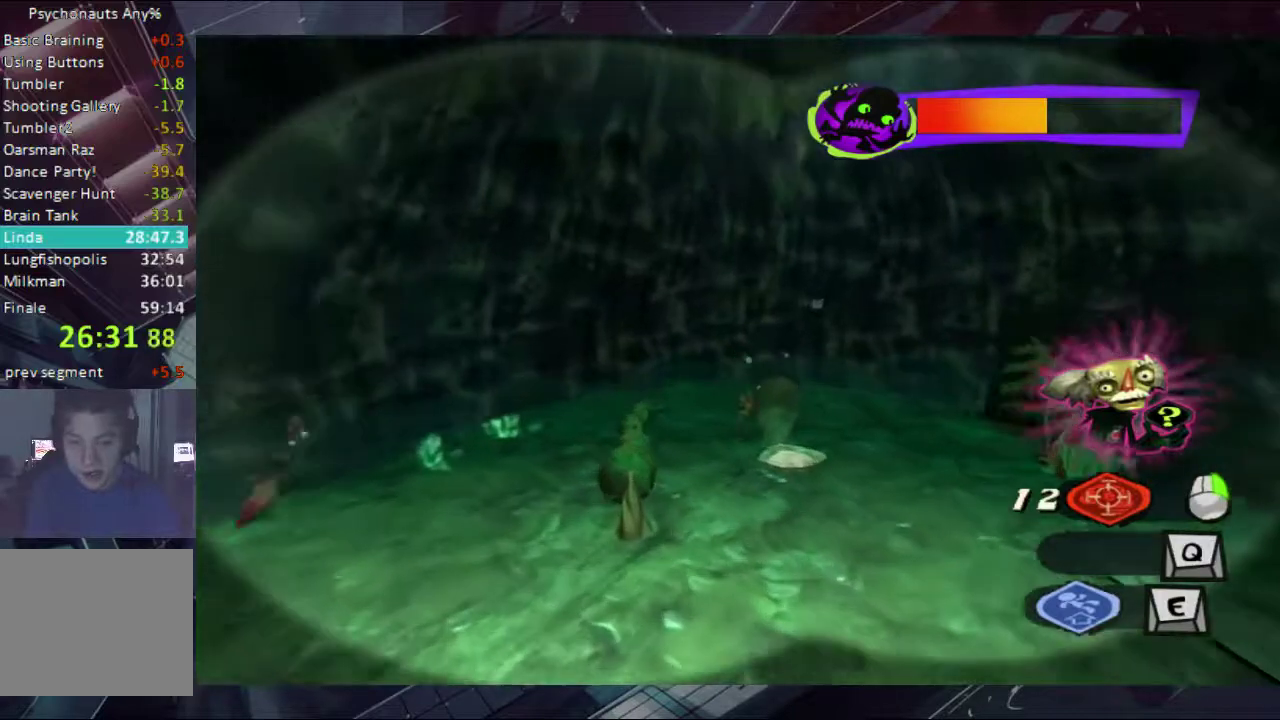
{"buttons": [], "left_stick": "up-left", "right_stick": "center", "events": [[67, "left_stick", "right"], [133, "left_stick", "up-right"], [200, "left_stick", "up"], [433, "left_stick", "up-left"]]}
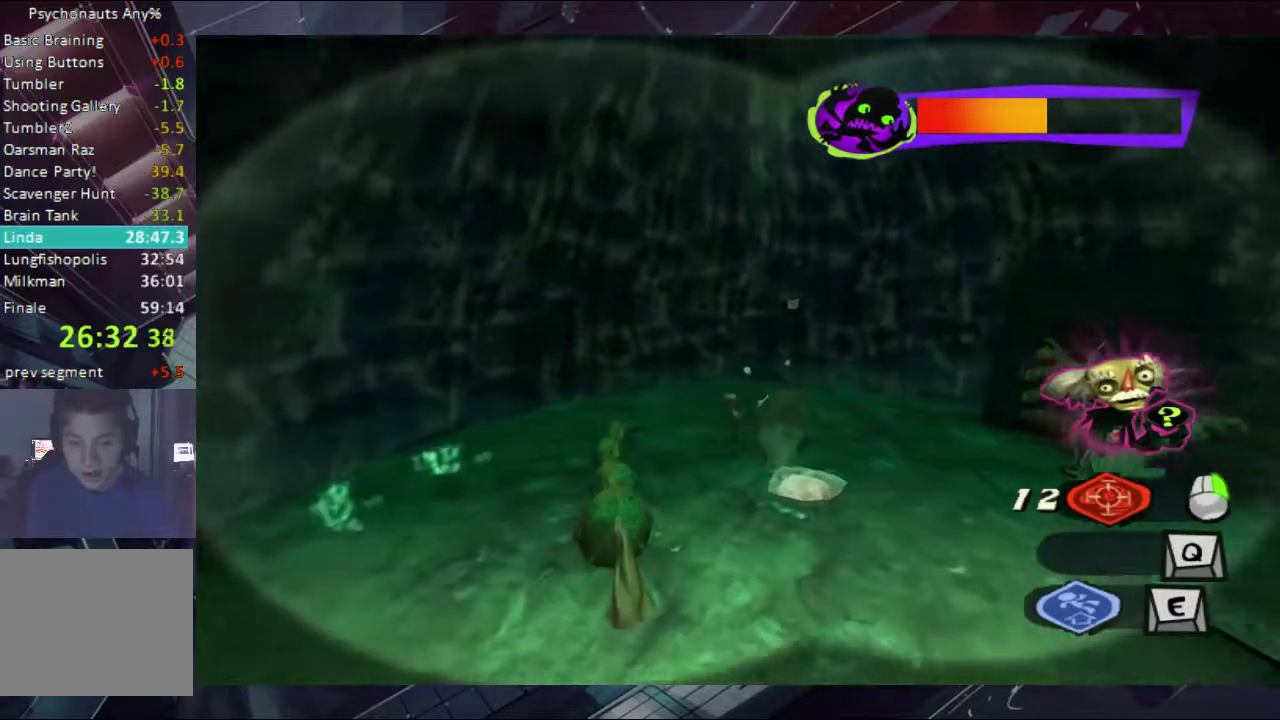
{"buttons": [], "left_stick": "up", "right_stick": "center", "events": [[67, "left_stick", "down-left"], [133, "left_stick", "down"], [200, "left_stick", "center"], [433, "left_stick", "up"]]}
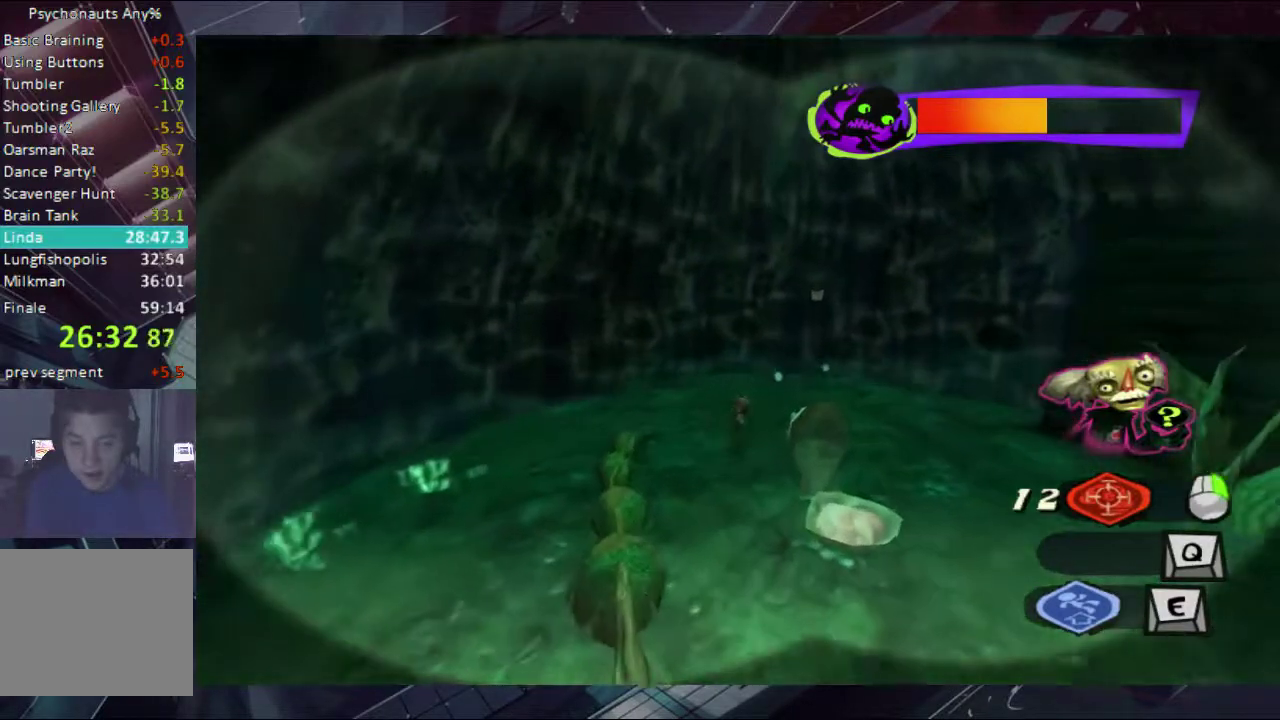
{"buttons": [], "left_stick": "right", "right_stick": "center", "events": [[267, "left_stick", "up-right"], [333, "left_stick", "right"]]}
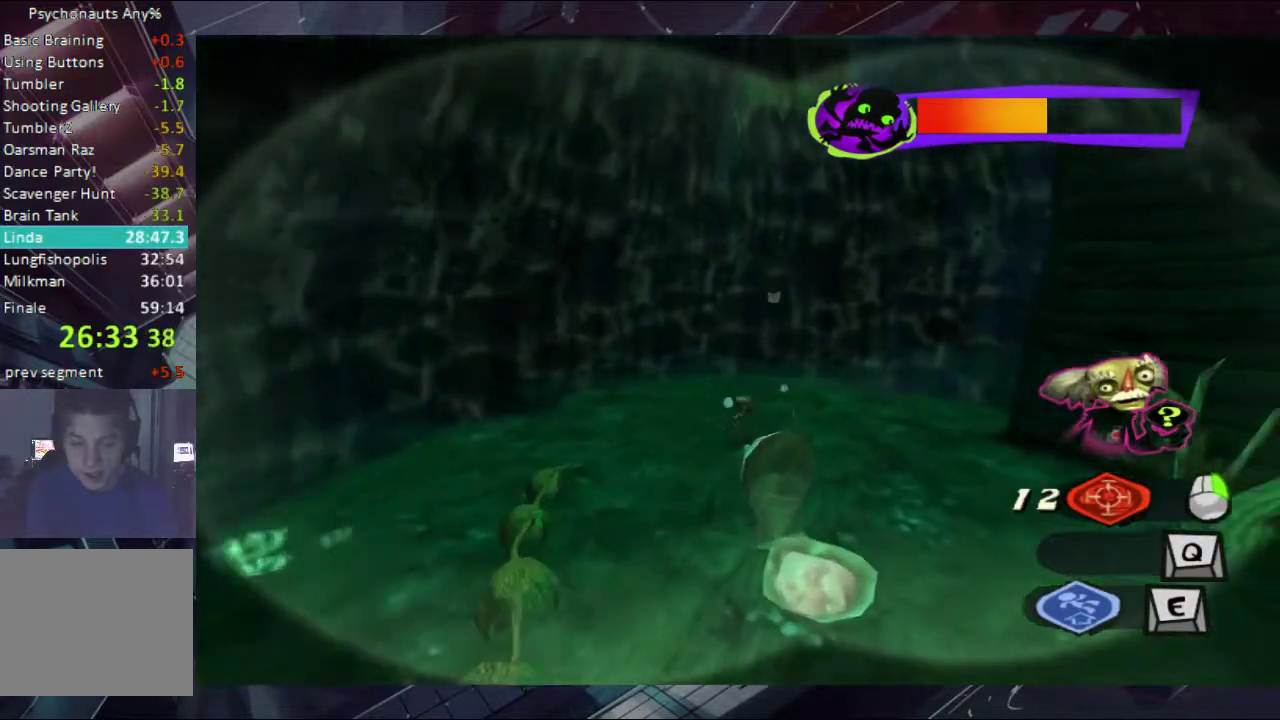
{"buttons": [], "left_stick": "center", "right_stick": "center", "events": [[133, "A", "down"], [200, "A", "up"], [333, "left_stick", "up-right"], [433, "left_stick", "center"]]}
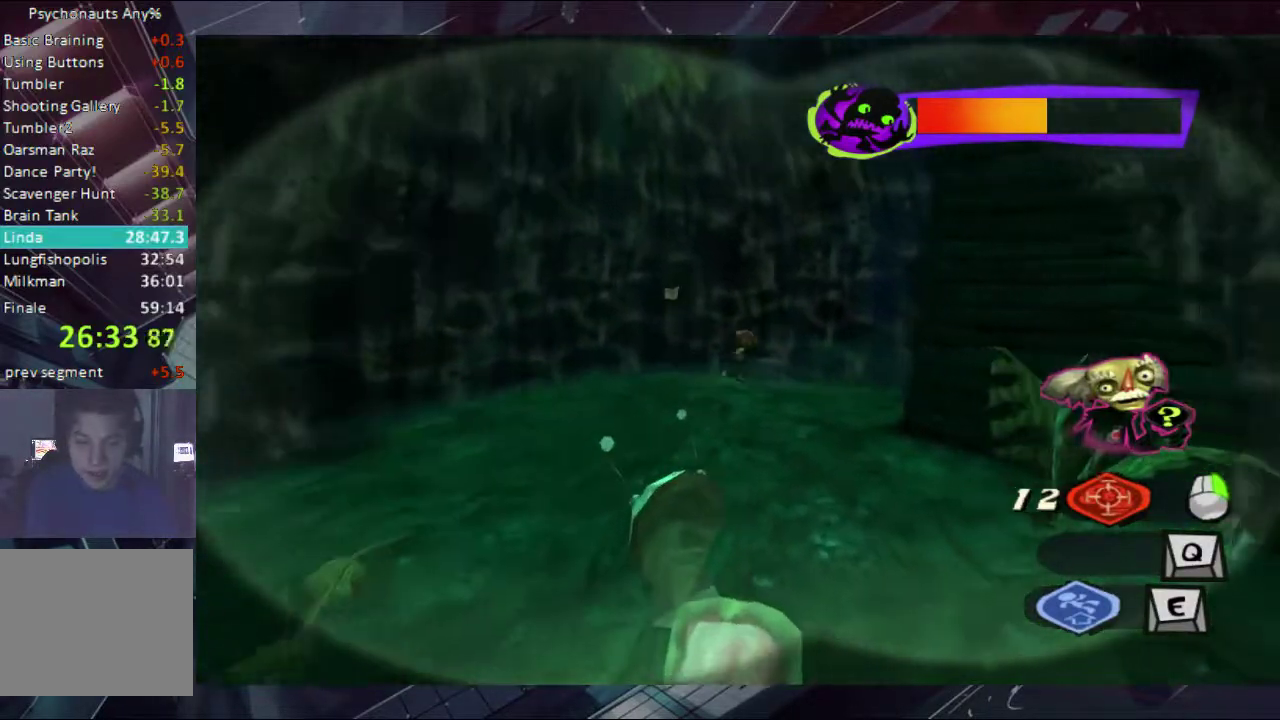
{"buttons": [], "left_stick": "center", "right_stick": "center", "events": [[267, "left_stick", "up"], [433, "left_stick", "center"]]}
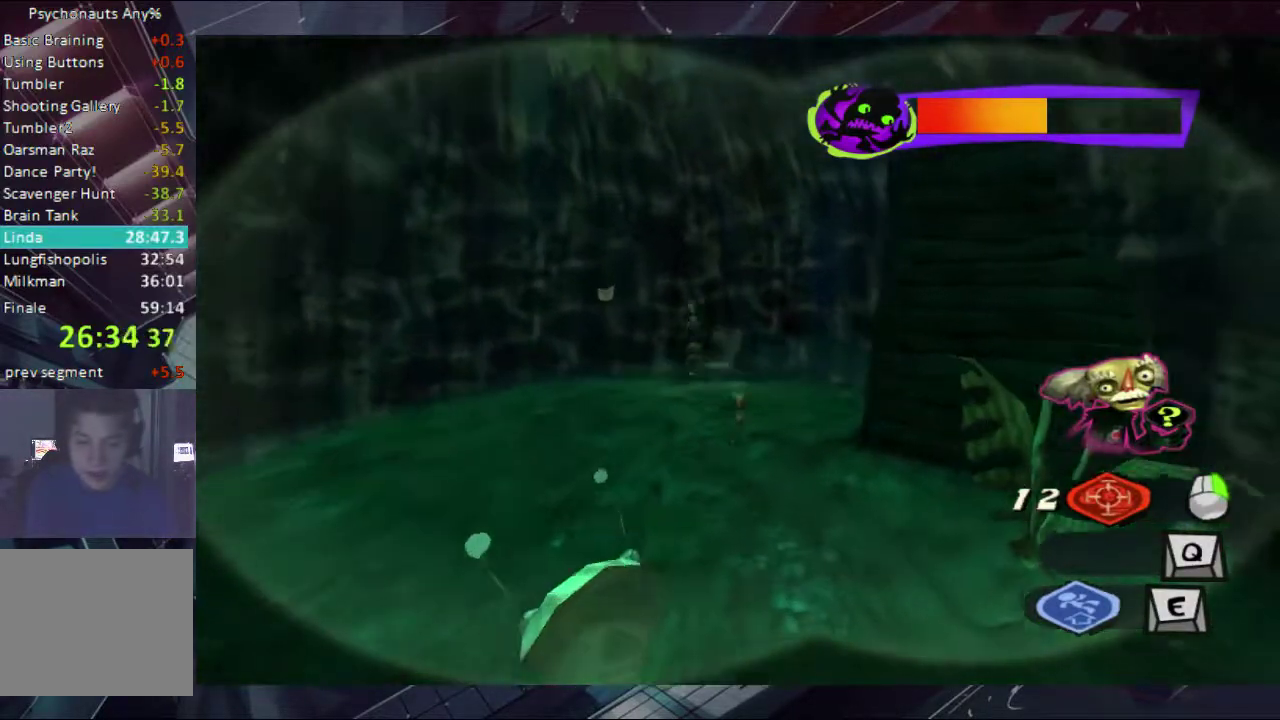
{"buttons": ["A"], "left_stick": "up", "right_stick": "center", "events": [[133, "left_stick", "up"], [300, "left_stick", "right"], [367, "left_stick", "center"], [433, "A", "down"], [500, "left_stick", "up"]]}
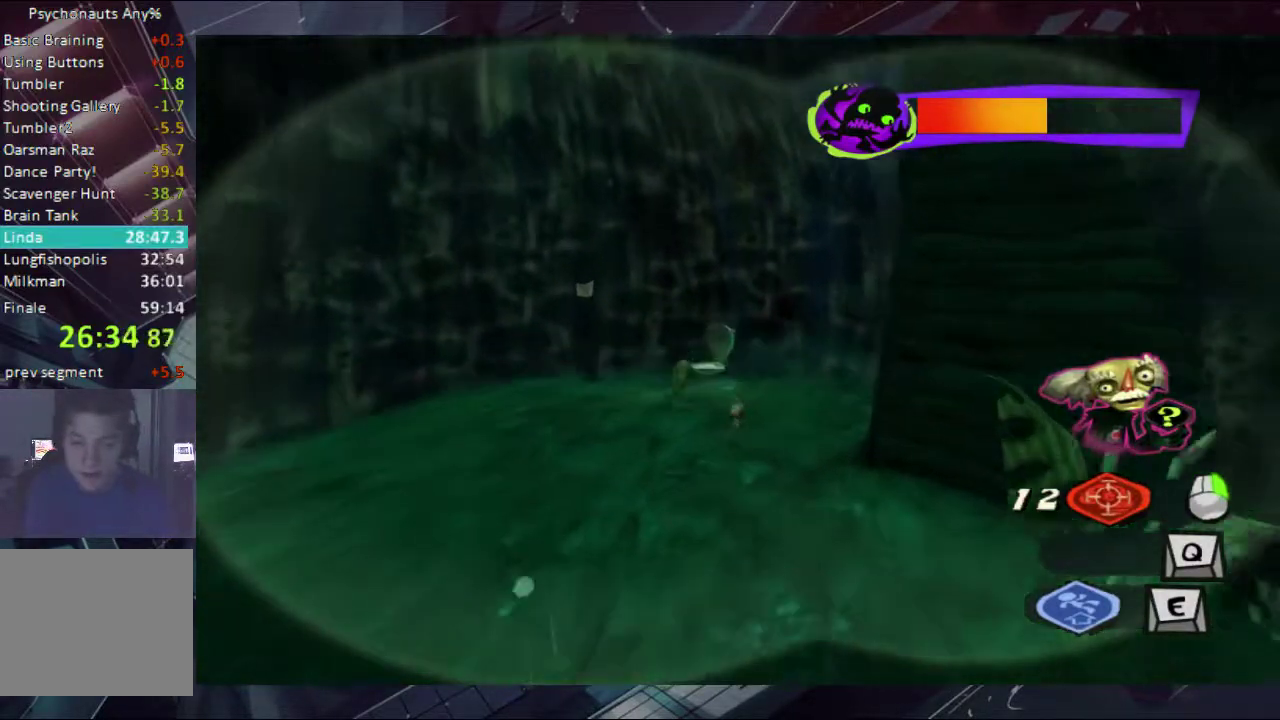
{"buttons": [], "left_stick": "center", "right_stick": "center", "events": [[133, "A", "up"], [500, "left_stick", "center"]]}
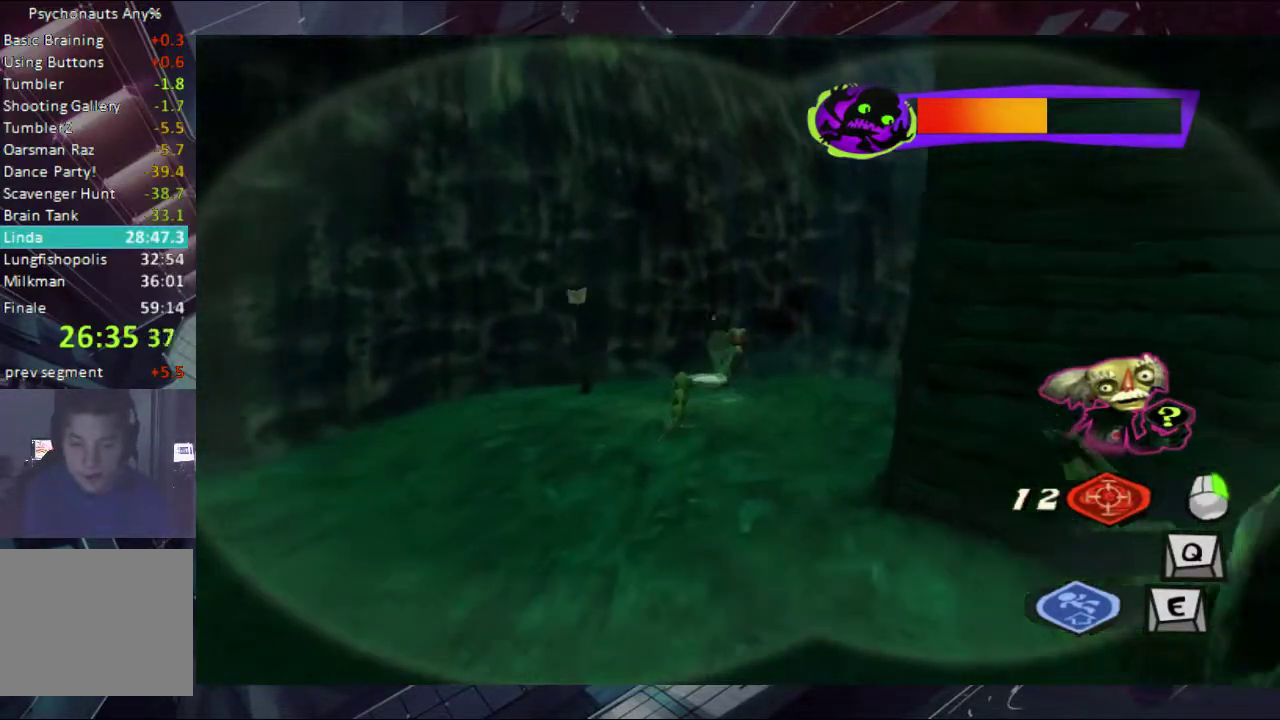
{"buttons": ["A"], "left_stick": "up-right", "right_stick": "center", "events": [[200, "left_stick", "right"], [500, "A", "down"], [500, "left_stick", "up-right"]]}
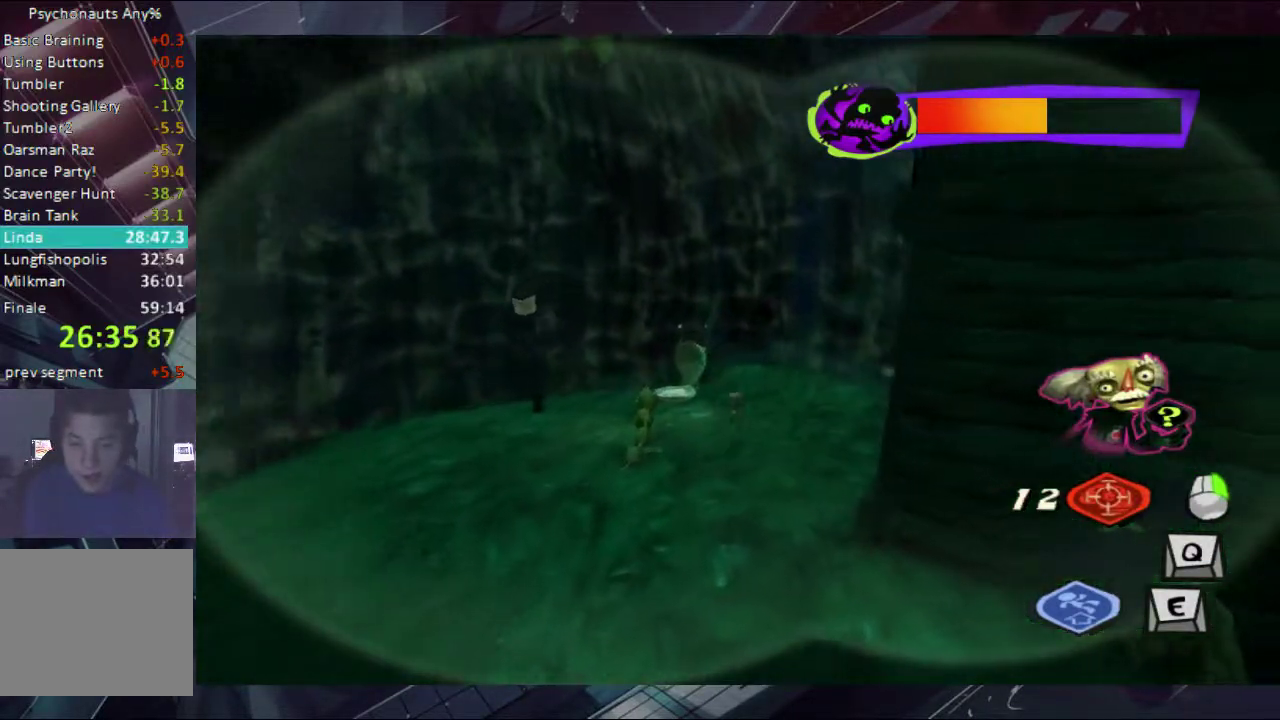
{"buttons": [], "left_stick": "center", "right_stick": "center", "events": [[133, "A", "up"], [300, "left_stick", "up"], [433, "left_stick", "up-left"], [500, "left_stick", "center"]]}
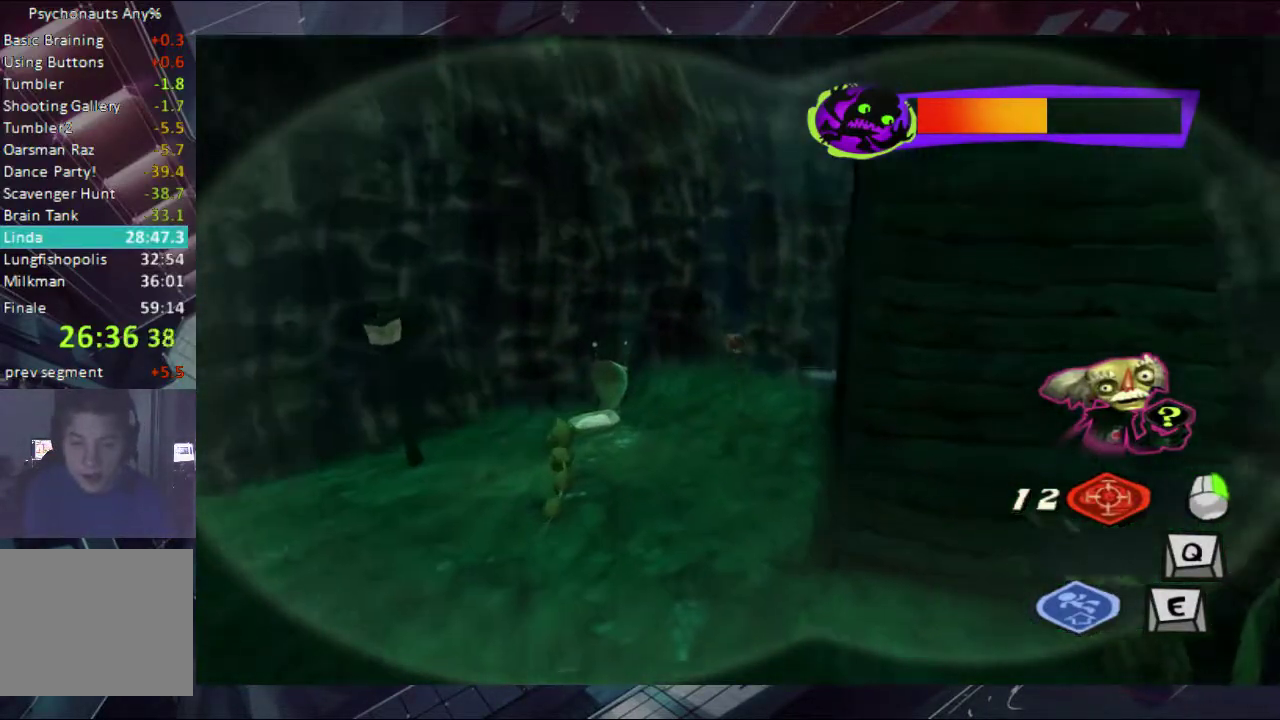
{"buttons": [], "left_stick": "up-left", "right_stick": "center", "events": [[200, "left_stick", "down"], [300, "left_stick", "right"], [367, "left_stick", "up-right"], [500, "left_stick", "up-left"]]}
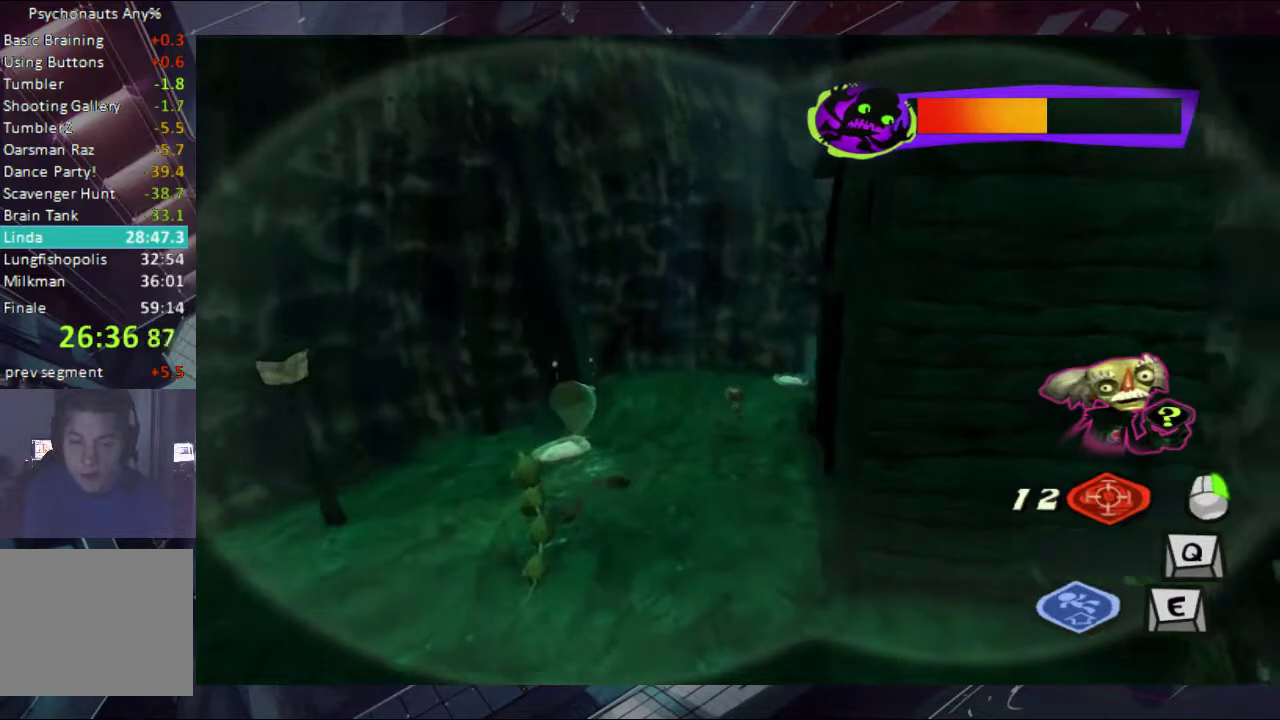
{"buttons": [], "left_stick": "center", "right_stick": "center", "events": [[67, "left_stick", "up"], [133, "left_stick", "center"], [300, "left_stick", "up-right"], [500, "left_stick", "center"]]}
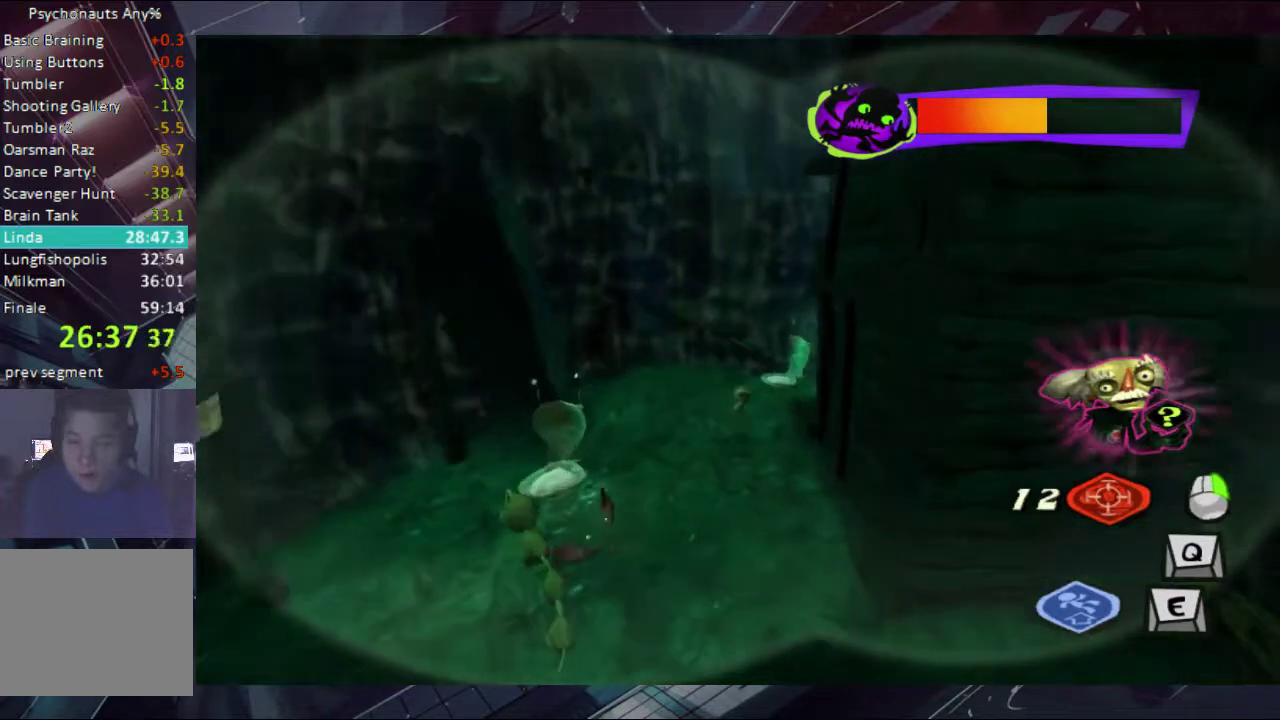
{"buttons": [], "left_stick": "up-right", "right_stick": "center", "events": [[267, "left_stick", "right"], [367, "left_stick", "up-right"]]}
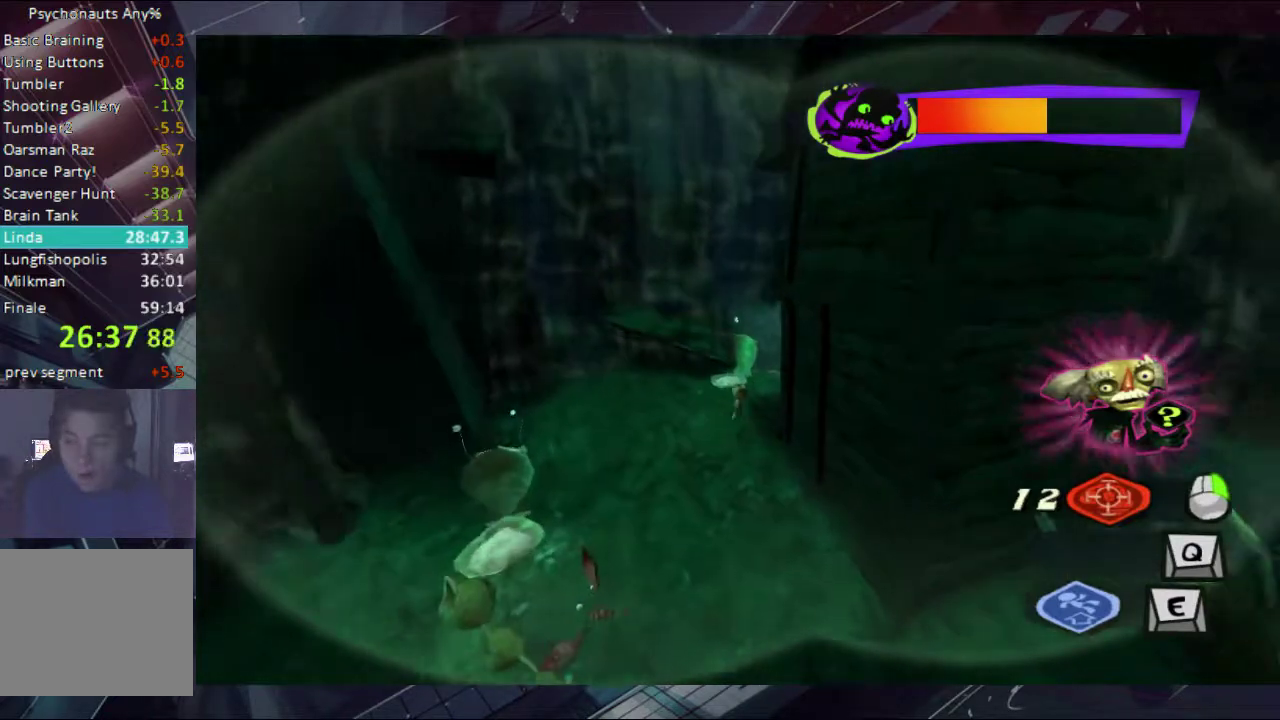
{"buttons": [], "left_stick": "up-right", "right_stick": "center", "events": [[133, "left_stick", "up"], [300, "left_stick", "up-right"]]}
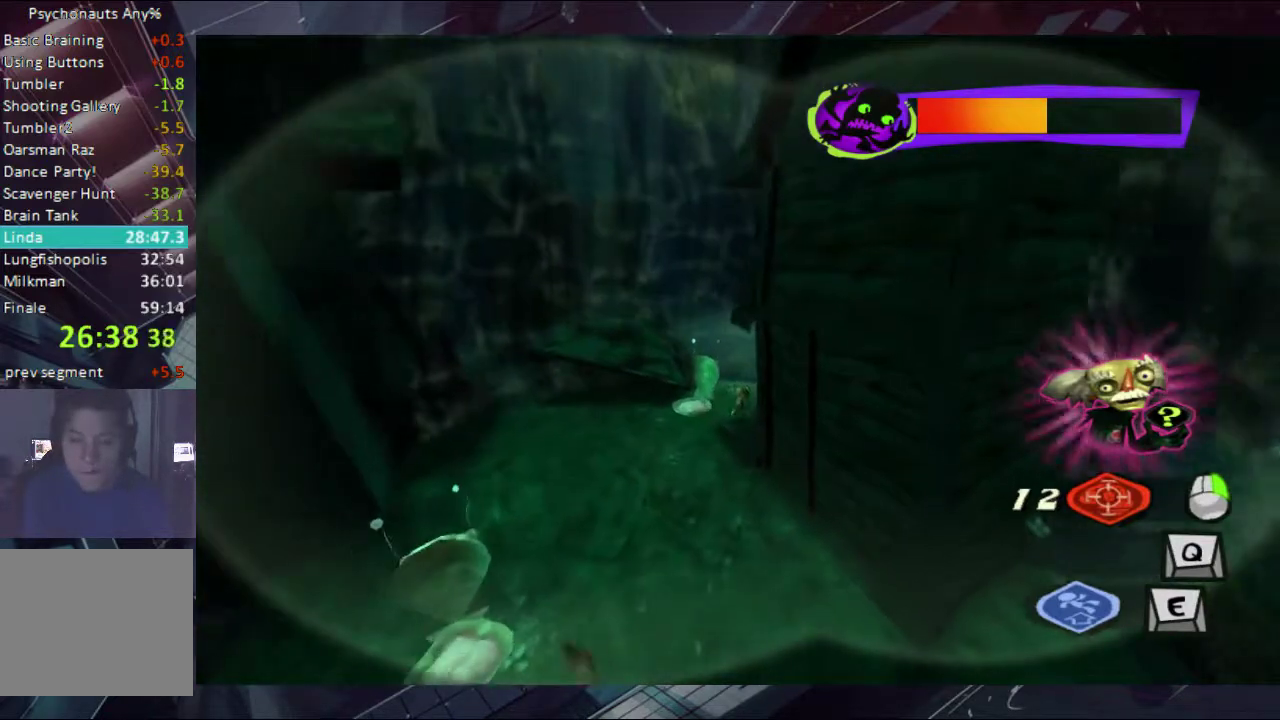
{"buttons": [], "left_stick": "center", "right_stick": "center", "events": [[67, "left_stick", "up"], [367, "left_stick", "center"]]}